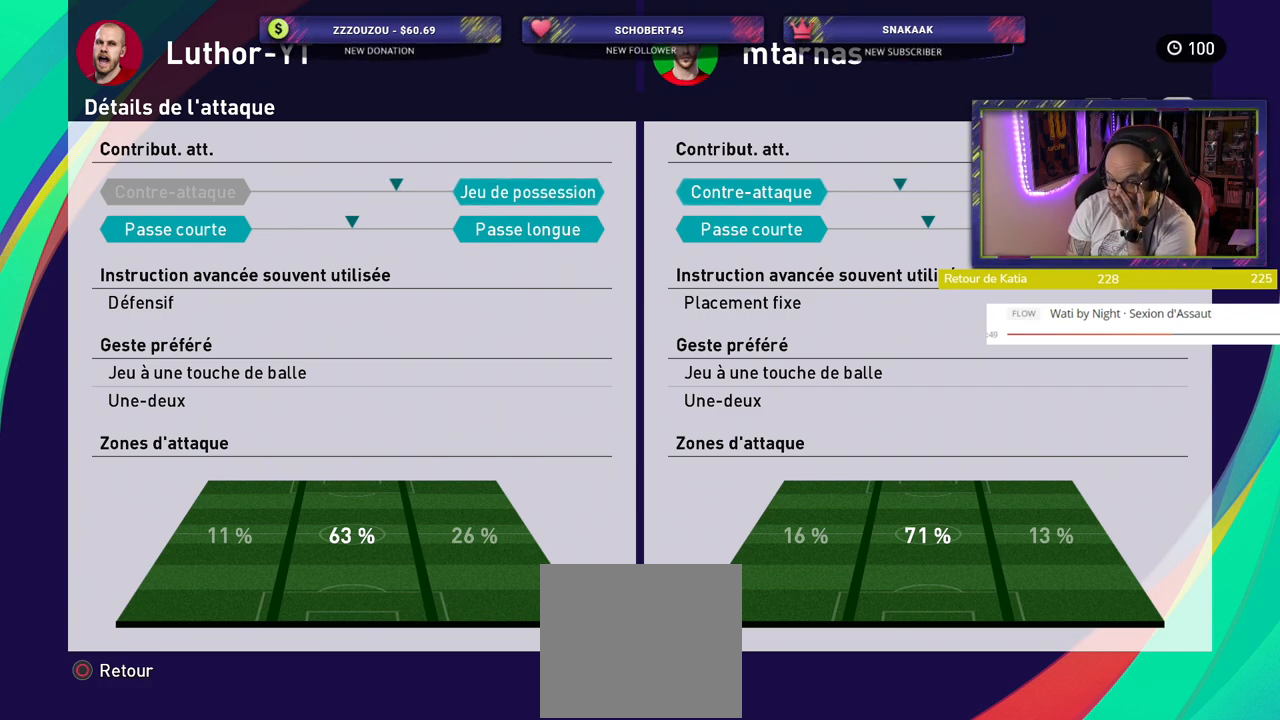
Gameplay with a controller (PlayStation layout); each line is a JSON object with the inputs held at the frame after it. "events" lists button and stick changes between this image and that frame as [ms after this image, input, new state], when the widget could be followed in between.
{"buttons": [], "left_stick": "center", "right_stick": "center", "events": [[380, "R1", "down"], [500, "R1", "up"]]}
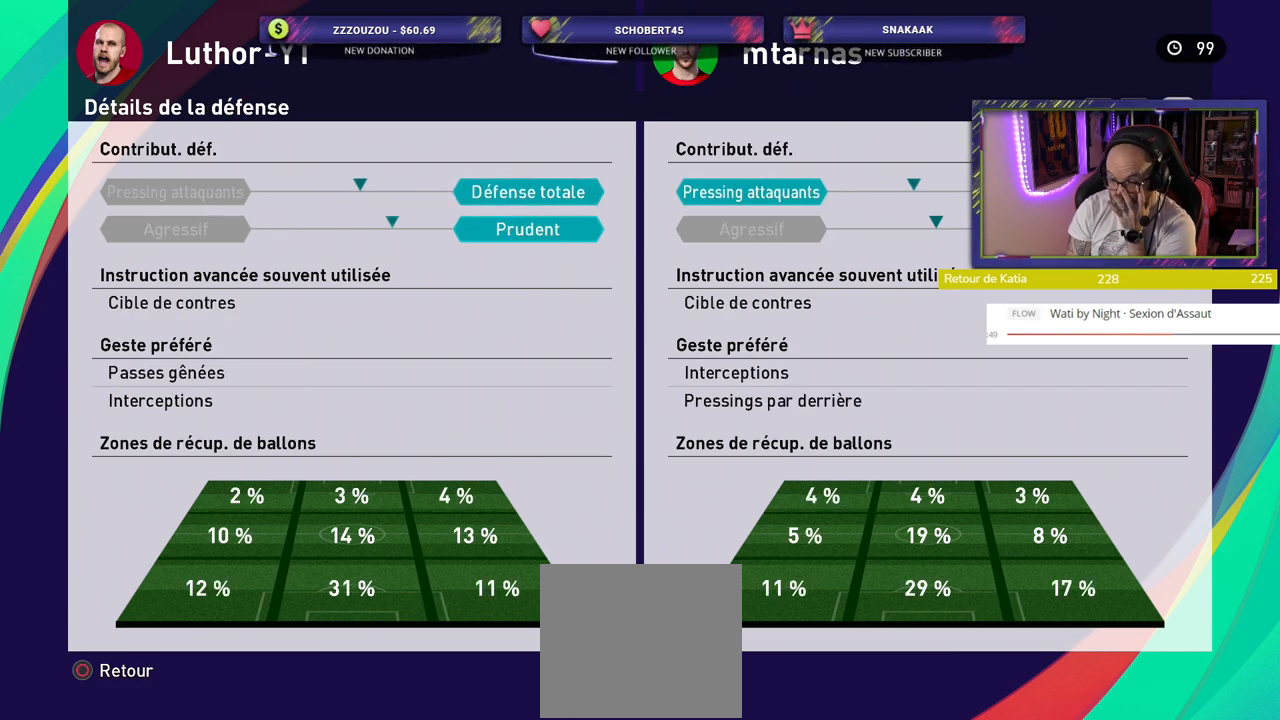
{"buttons": ["R1"], "left_stick": "center", "right_stick": "center", "events": [[500, "R1", "down"]]}
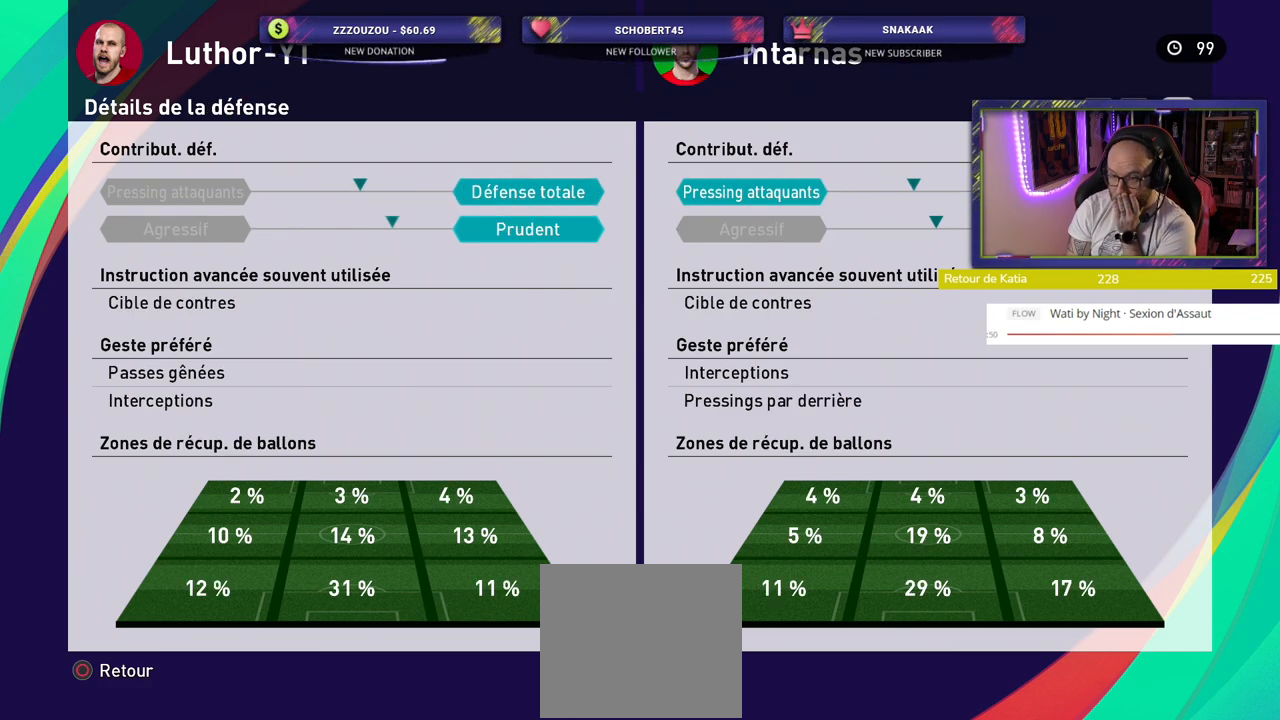
{"buttons": [], "left_stick": "center", "right_stick": "center", "events": [[100, "R1", "up"]]}
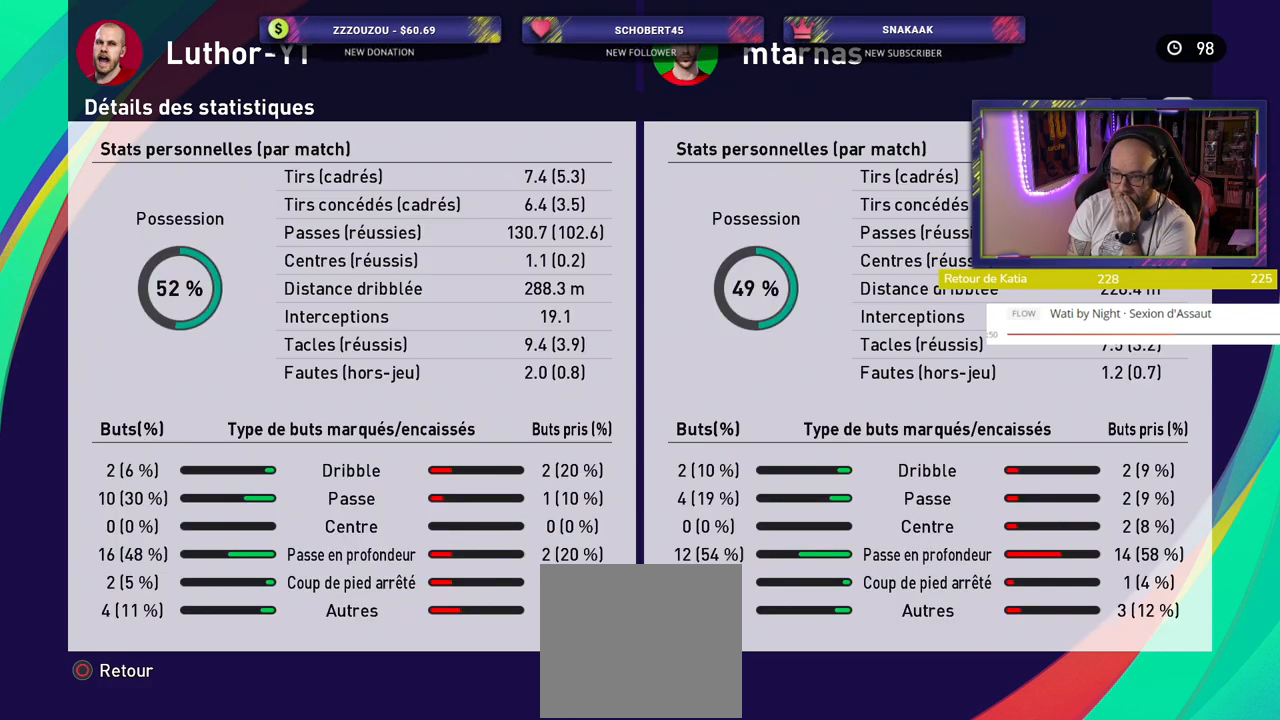
{"buttons": ["CIRCLE"], "left_stick": "center", "right_stick": "center", "events": [[200, "CIRCLE", "down"], [300, "CIRCLE", "up"], [380, "CIRCLE", "down"]]}
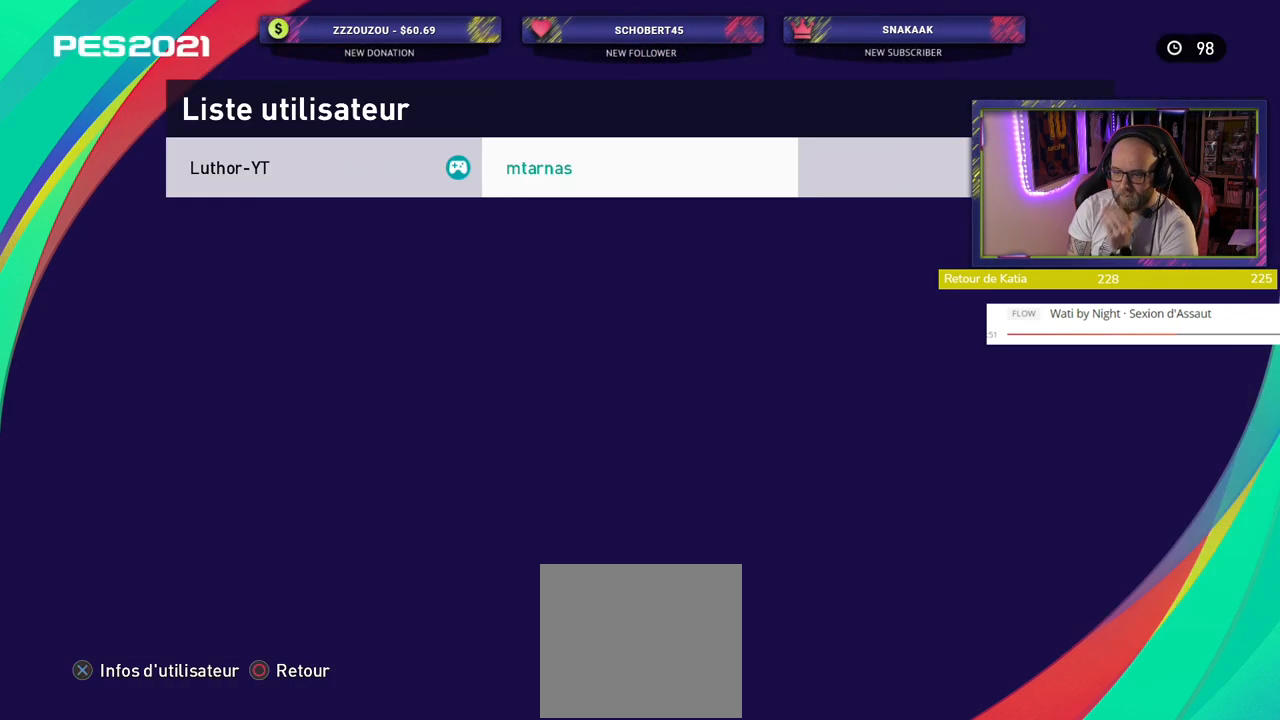
{"buttons": [], "left_stick": "center", "right_stick": "center", "events": [[20, "CIRCLE", "up"]]}
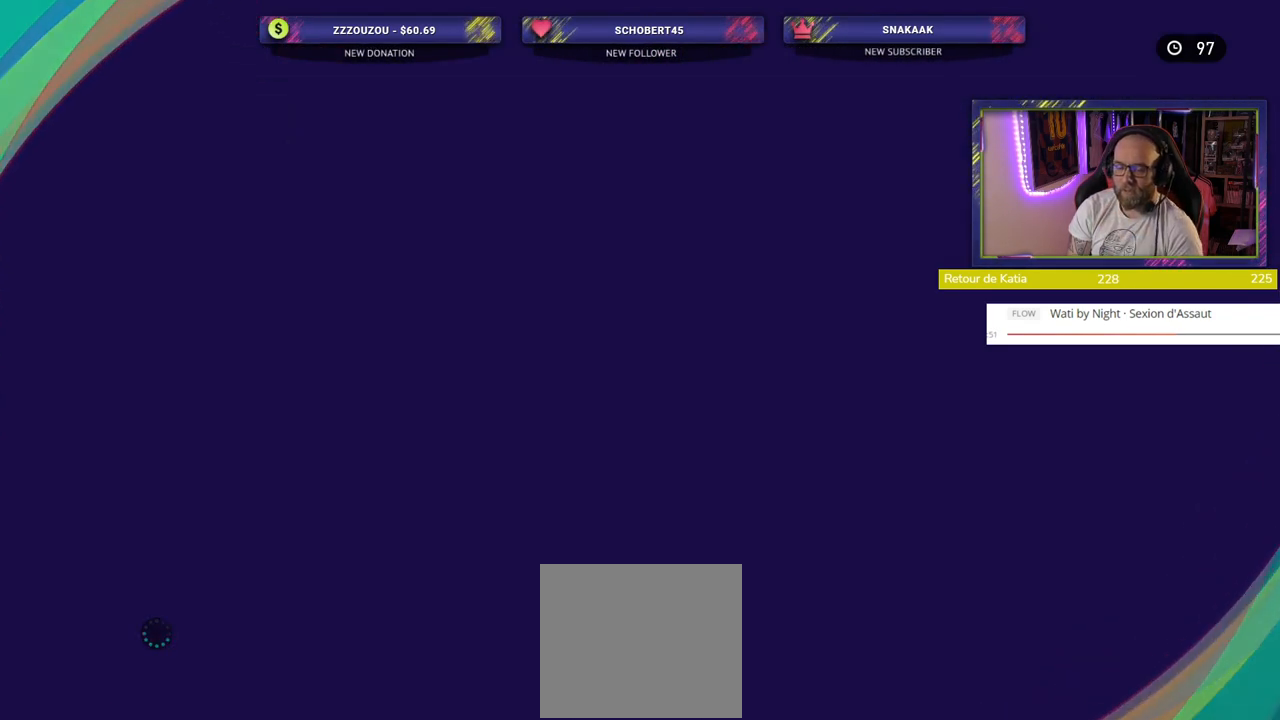
{"buttons": [], "left_stick": "center", "right_stick": "center", "events": []}
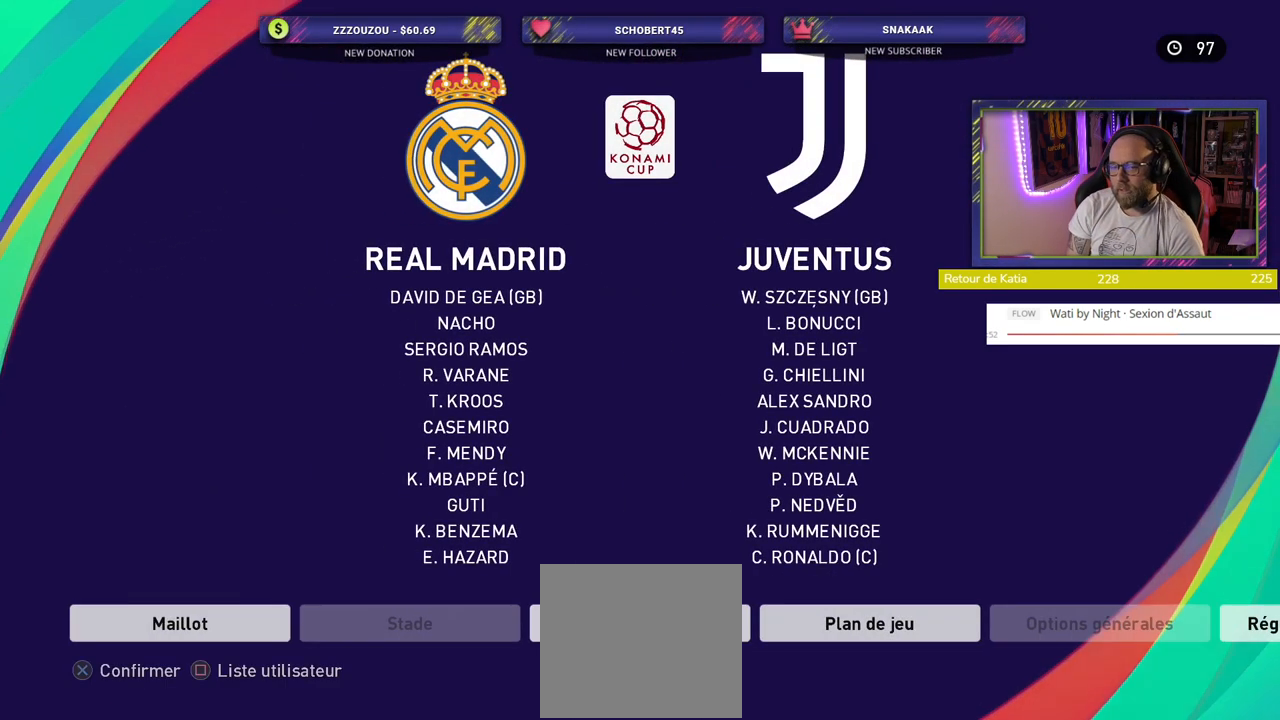
{"buttons": [], "left_stick": "center", "right_stick": "center", "events": []}
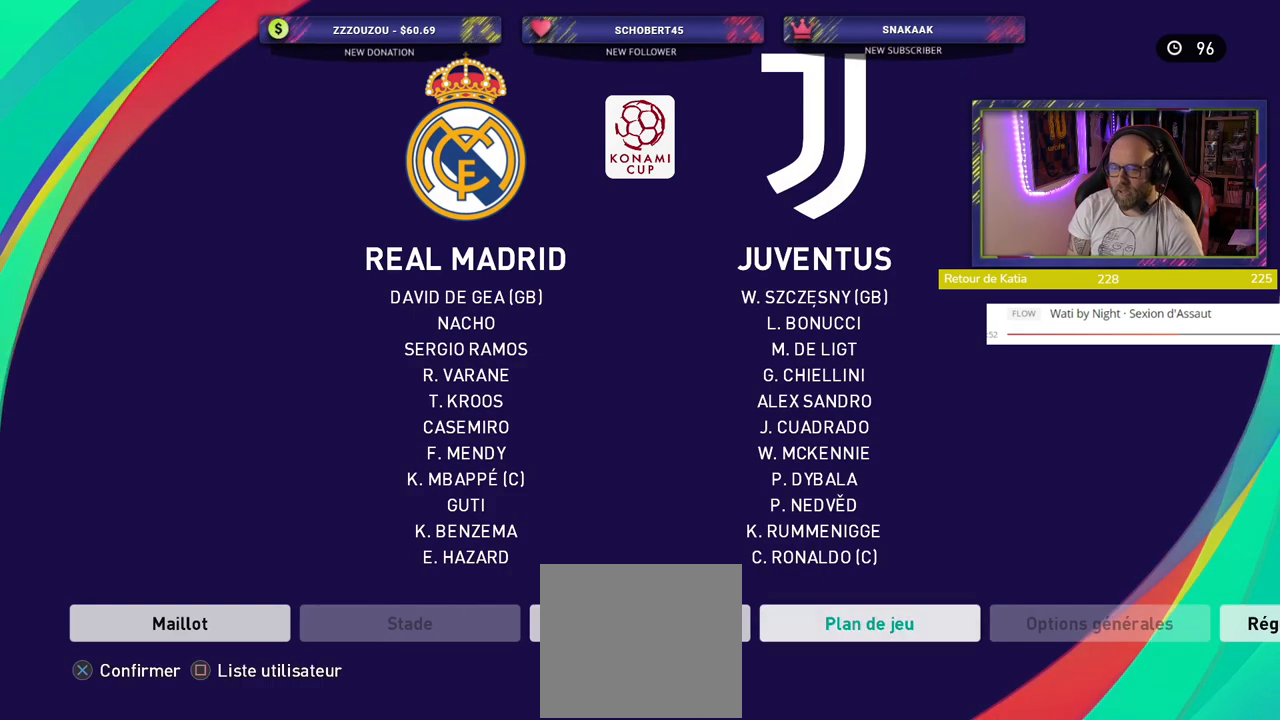
{"buttons": [], "left_stick": "center", "right_stick": "center", "events": []}
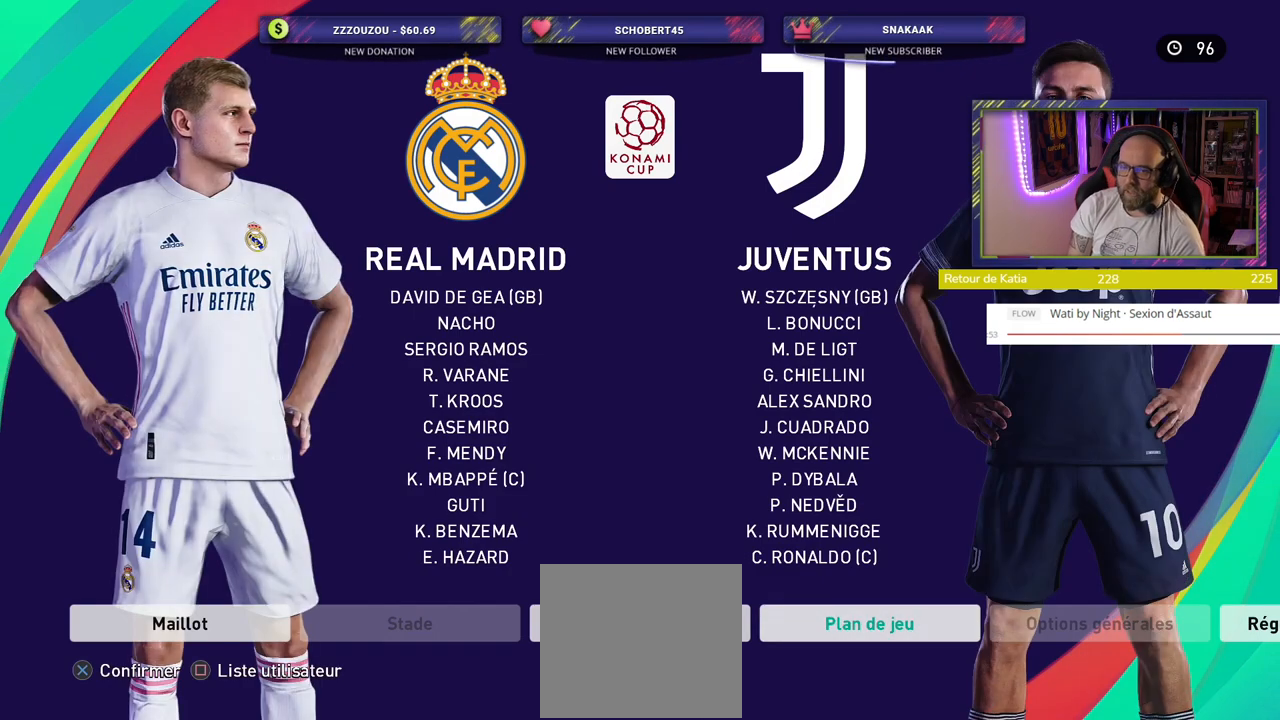
{"buttons": [], "left_stick": "center", "right_stick": "center", "events": []}
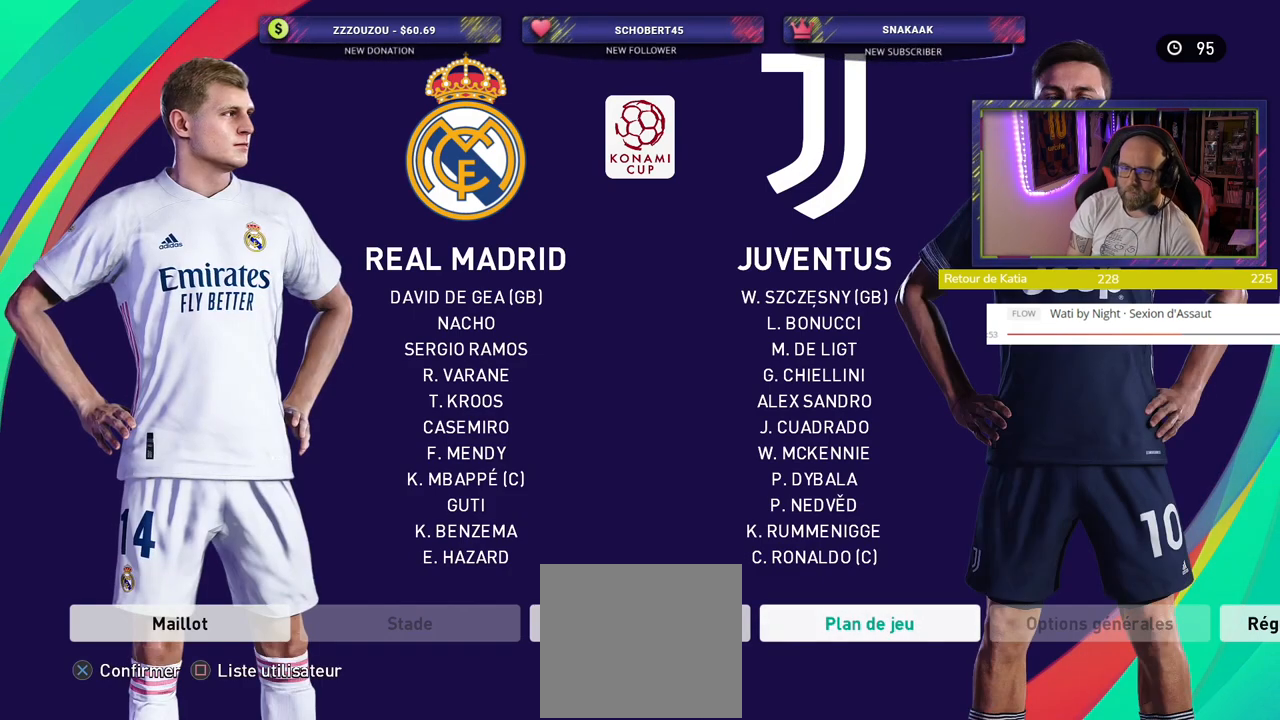
{"buttons": [], "left_stick": "center", "right_stick": "center", "events": [[40, "CROSS", "down"], [180, "CROSS", "up"]]}